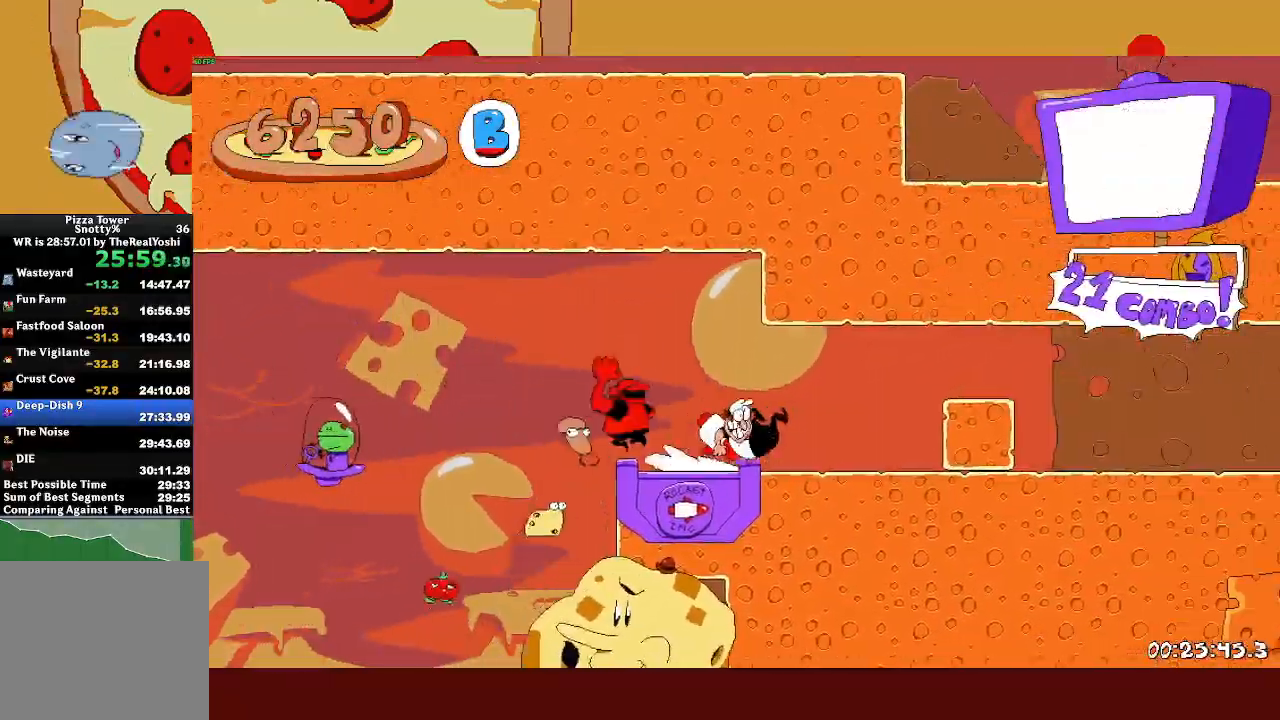
Gameplay with a controller (PlayStation layout); each line is a JSON object with the inputs held at the frame after it. "events" lists button and stick changes between this image and that frame as [ms after this image, input, new state], when the widget could be followed in between. Not read: right_stick.
{"buttons": ["R2"], "left_stick": "left", "events": [[33, "left_stick", "left"]]}
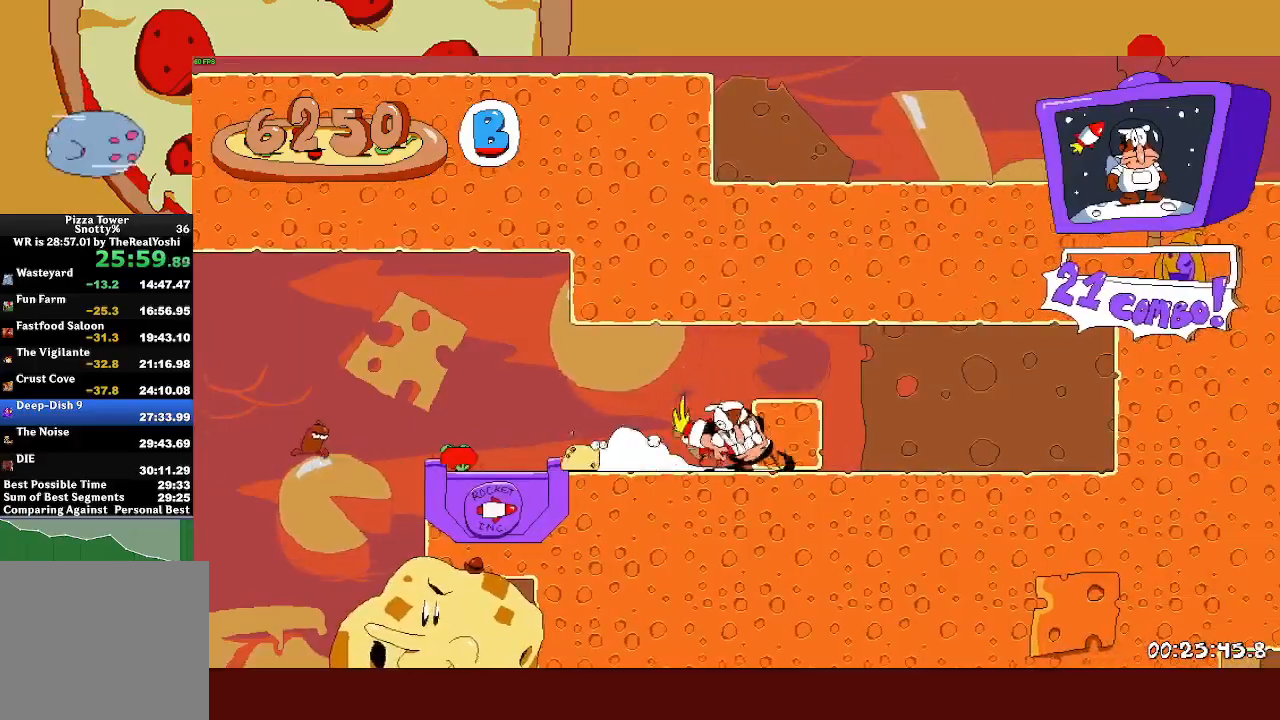
{"buttons": ["R2"], "left_stick": "left", "events": [[233, "R1", "down"], [500, "R1", "up"]]}
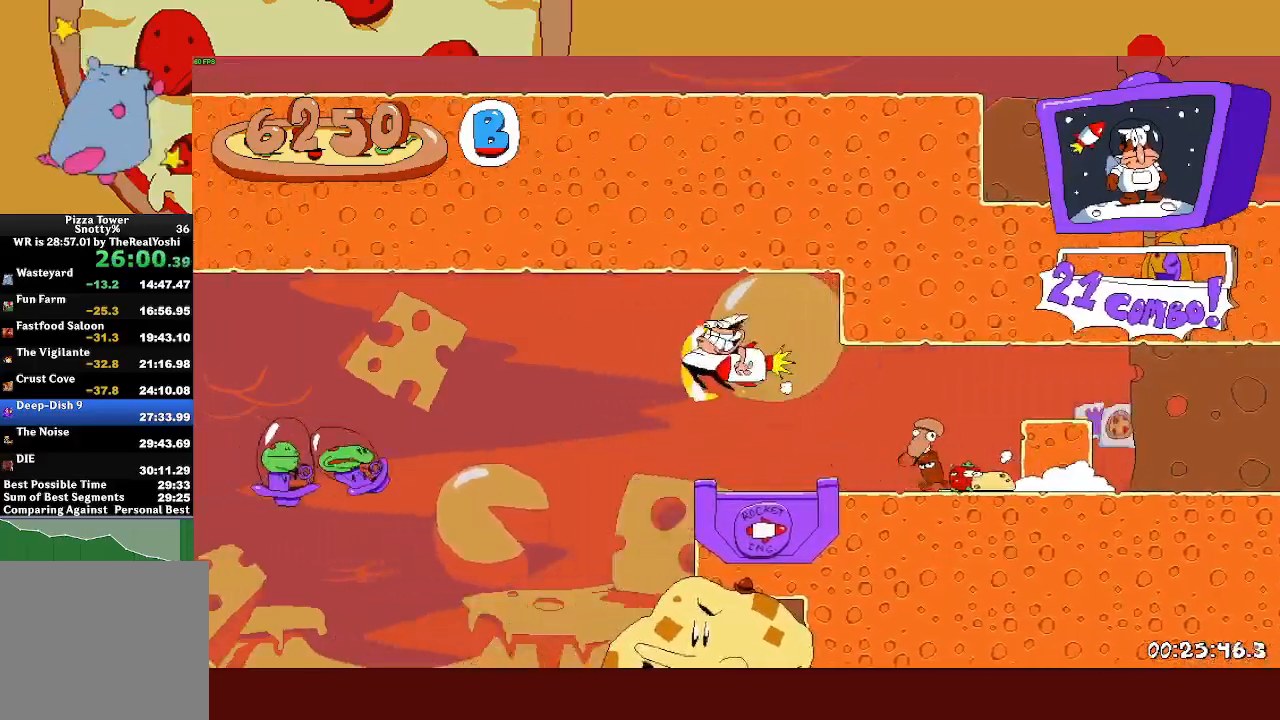
{"buttons": ["L1", "R2"], "left_stick": "left", "events": [[467, "L1", "down"]]}
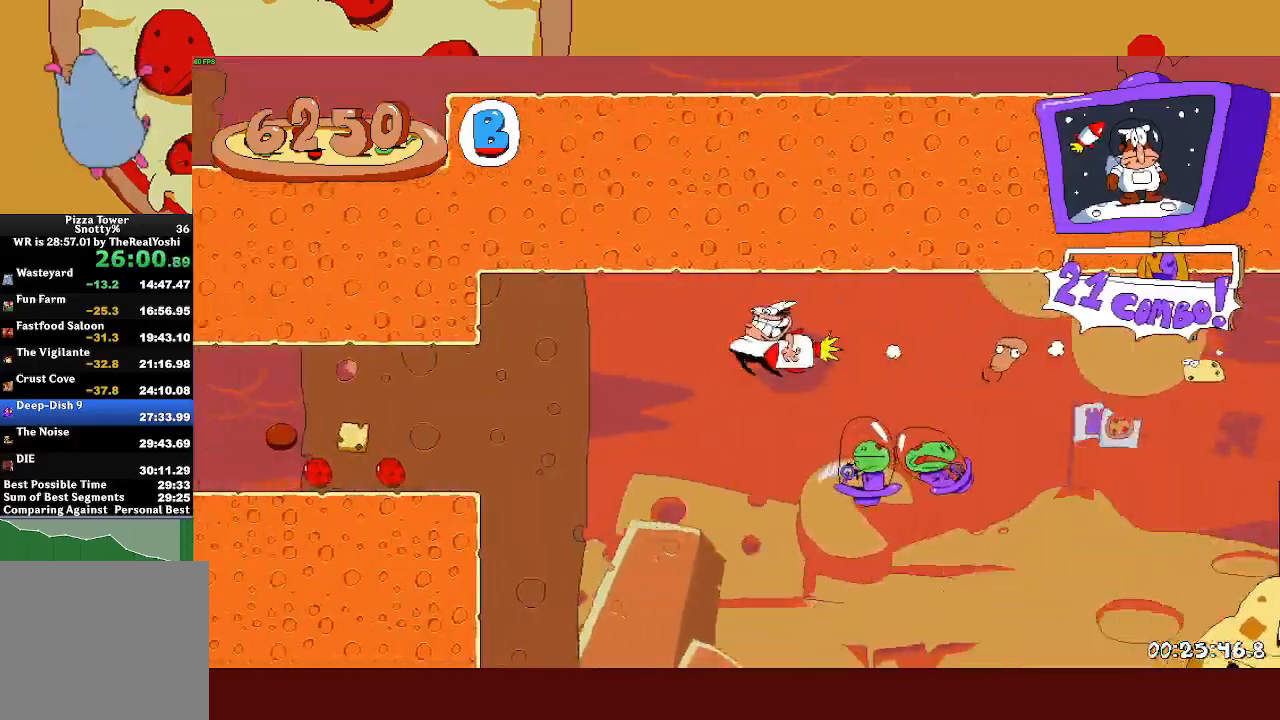
{"buttons": ["L1", "R2"], "left_stick": "left", "events": [[167, "L1", "up"], [400, "L1", "down"]]}
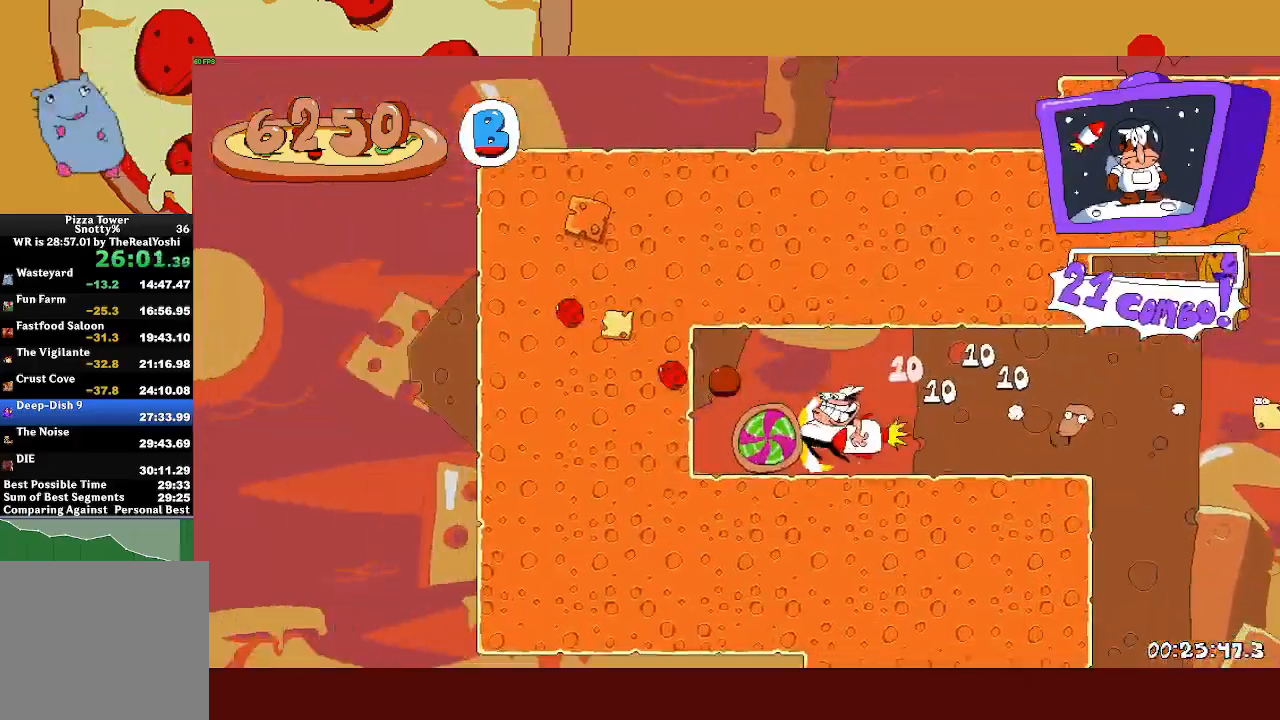
{"buttons": ["R2"], "left_stick": "left", "events": [[17, "L1", "up"]]}
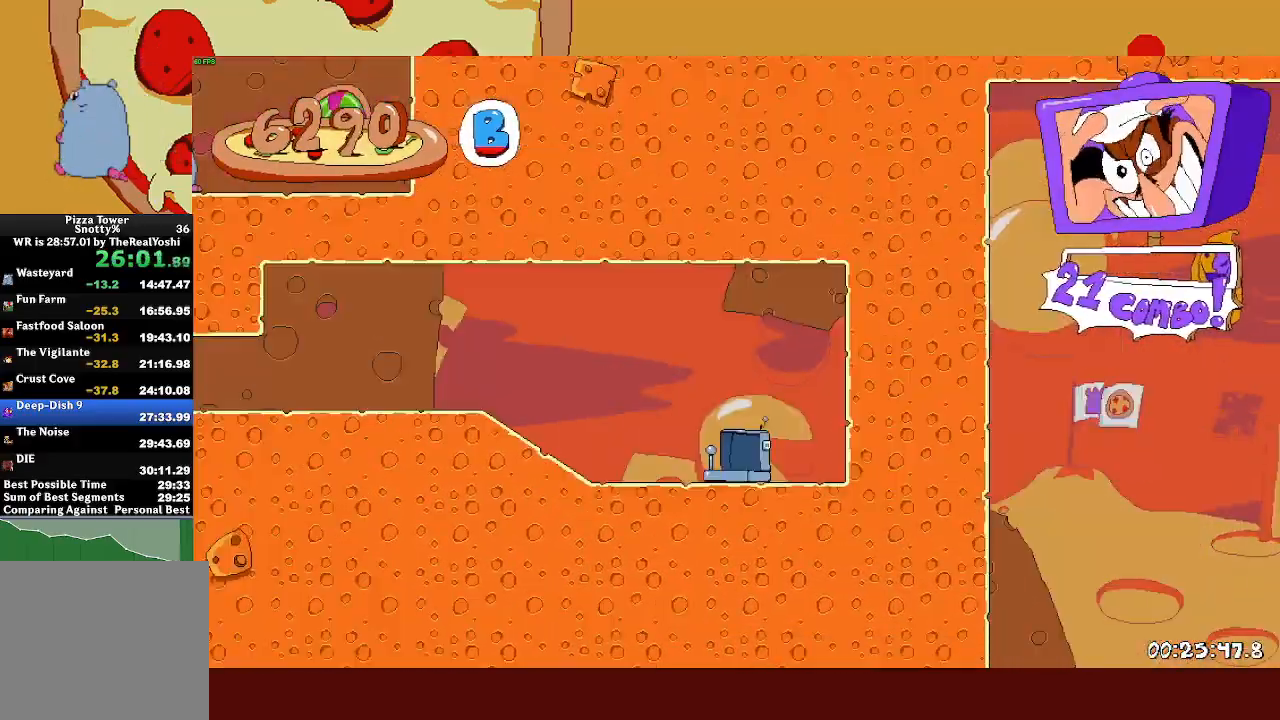
{"buttons": ["R2"], "left_stick": "left", "events": []}
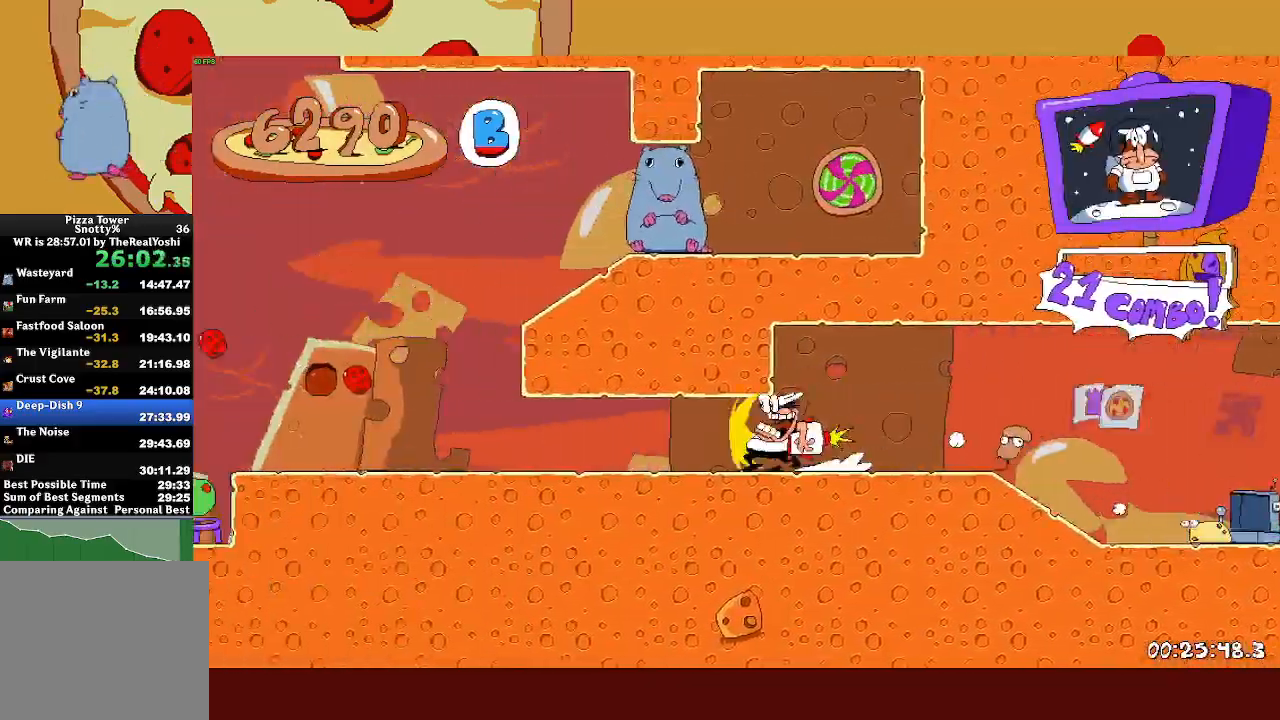
{"buttons": ["R1", "R2"], "left_stick": "left", "events": [[250, "R1", "down"]]}
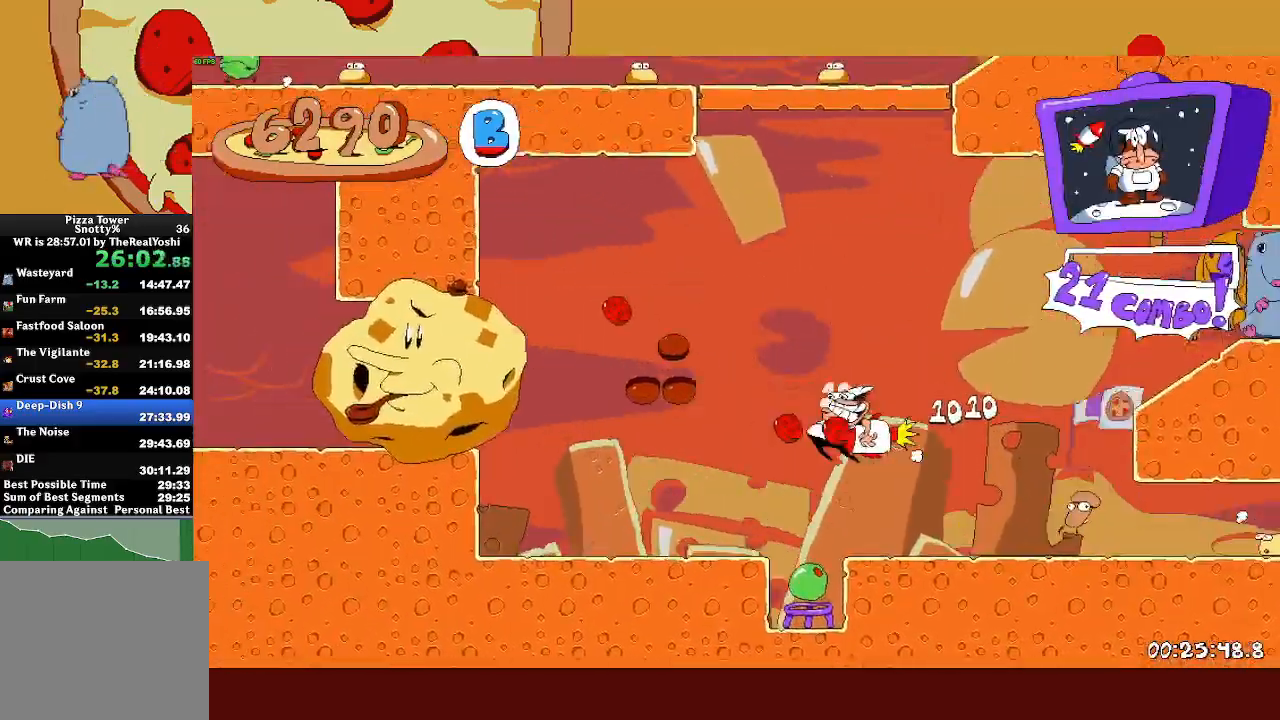
{"buttons": ["R2"], "left_stick": "left", "events": [[100, "R1", "up"]]}
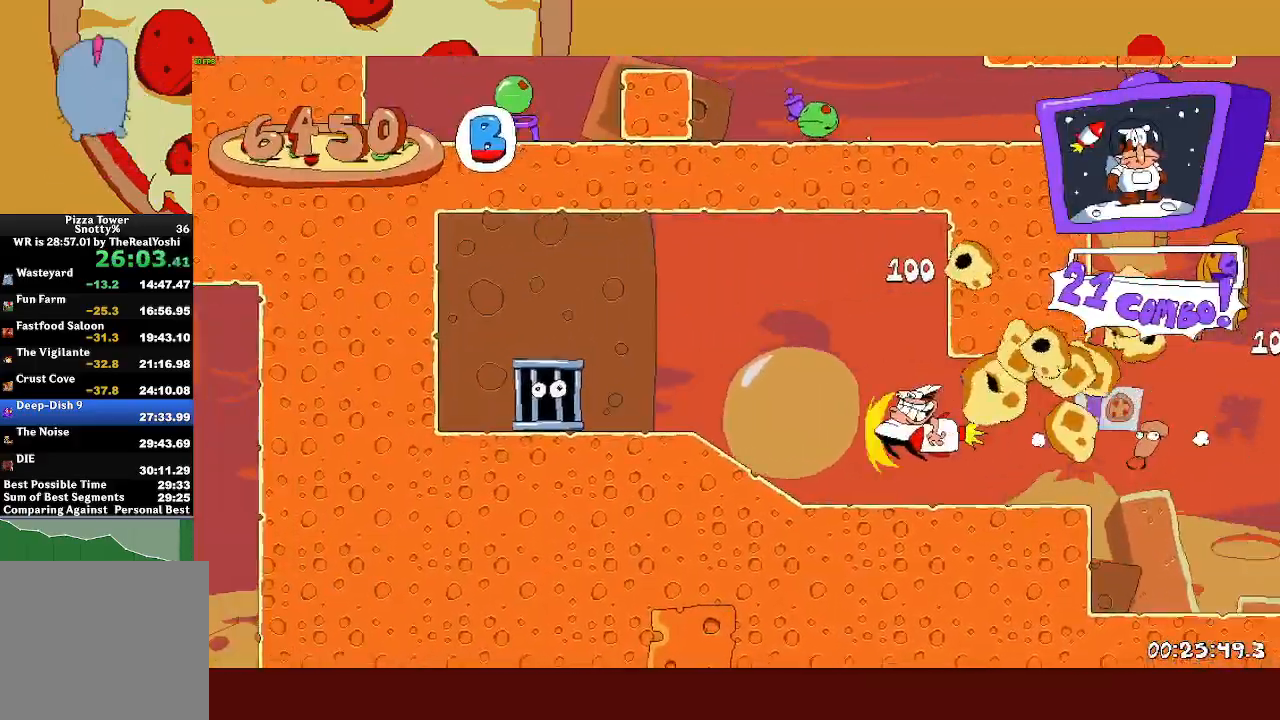
{"buttons": ["R2"], "left_stick": "right", "events": [[117, "left_stick", "right"]]}
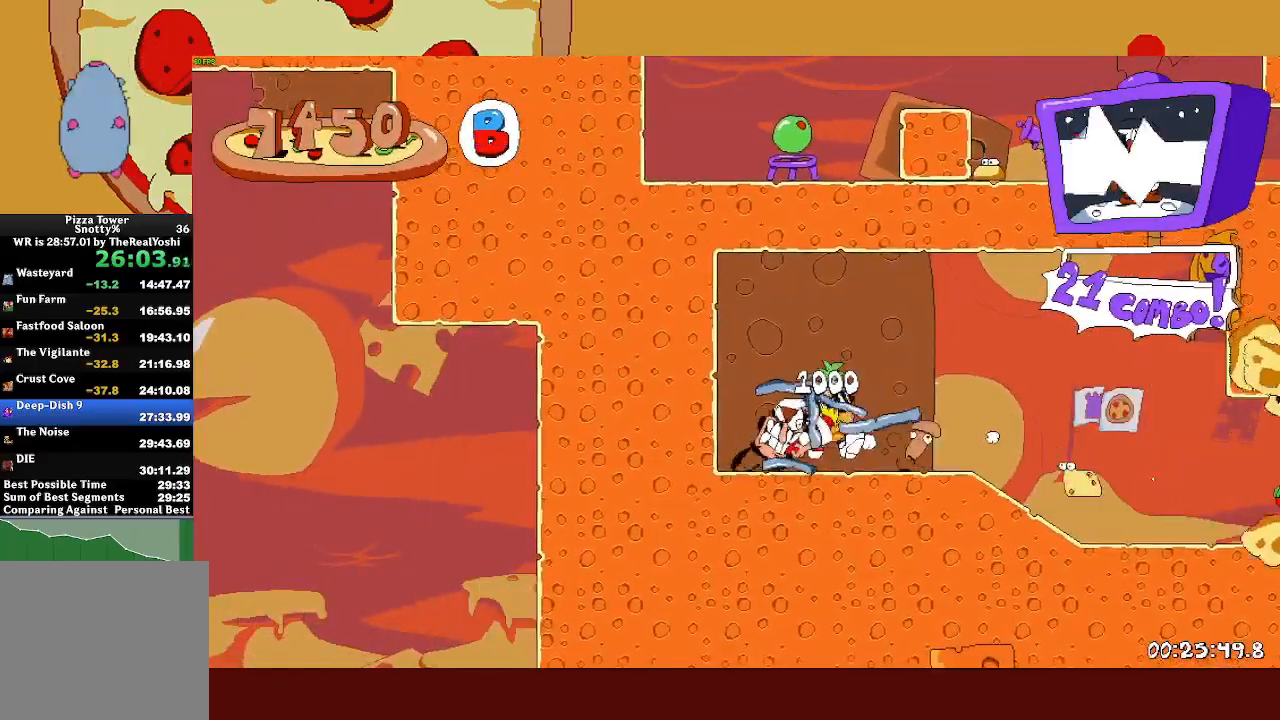
{"buttons": ["R2"], "left_stick": "right", "events": []}
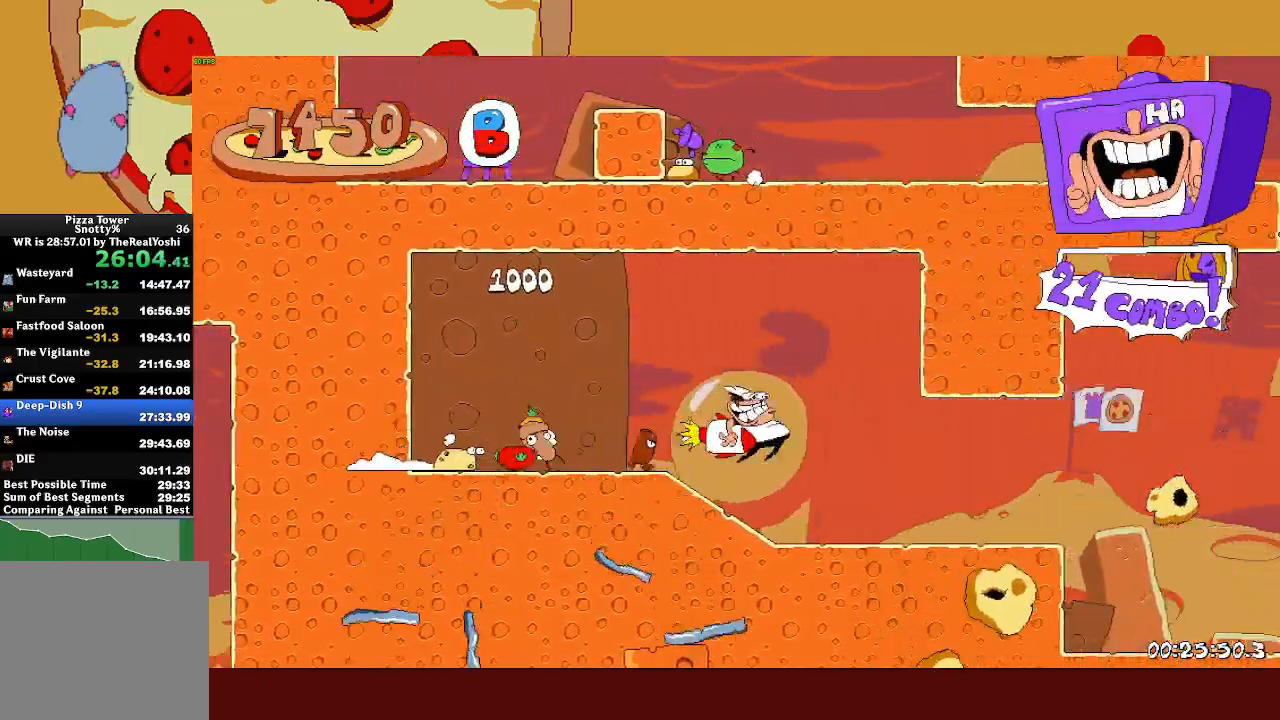
{"buttons": ["R2"], "left_stick": "right", "events": []}
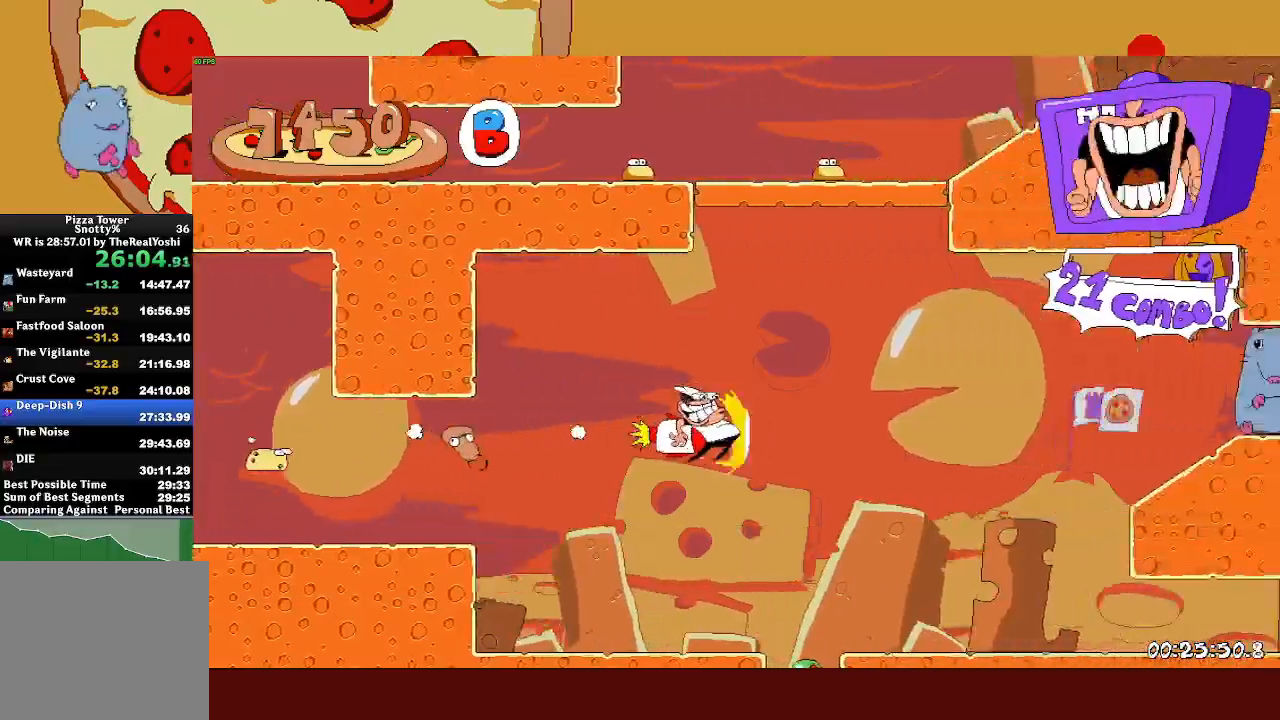
{"buttons": ["R2"], "left_stick": "right", "events": []}
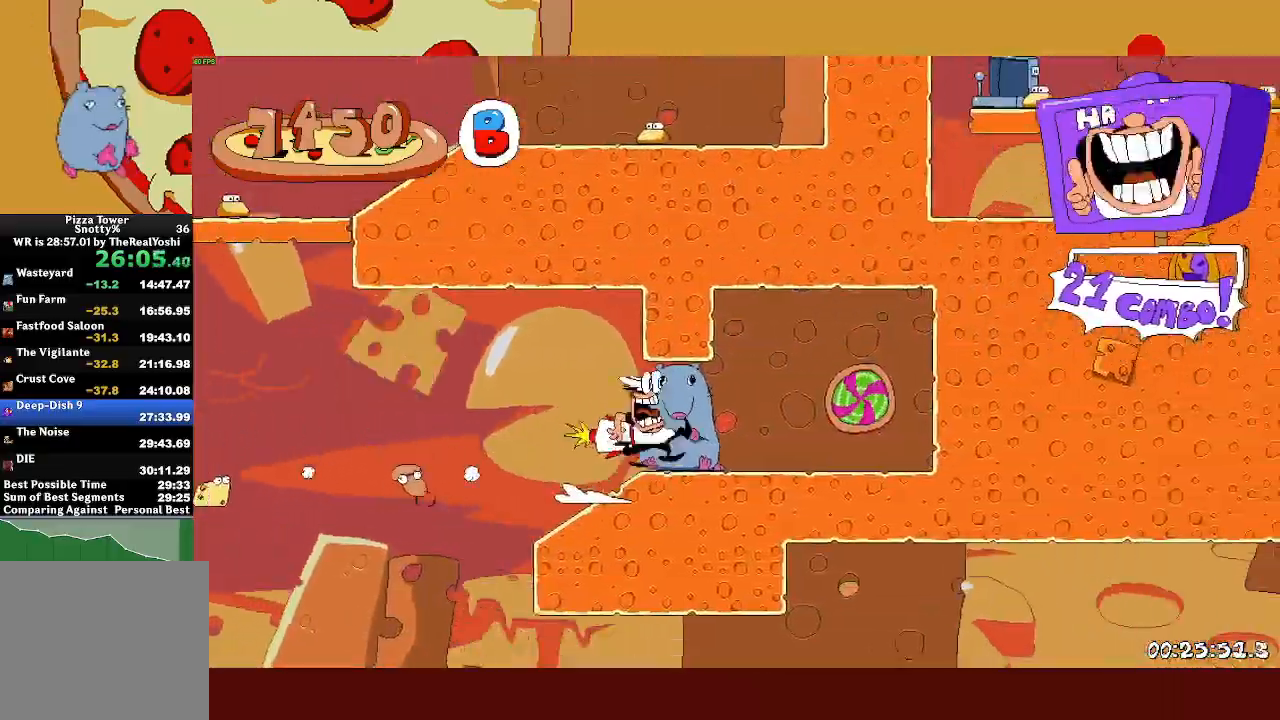
{"buttons": ["R2"], "left_stick": "right", "events": []}
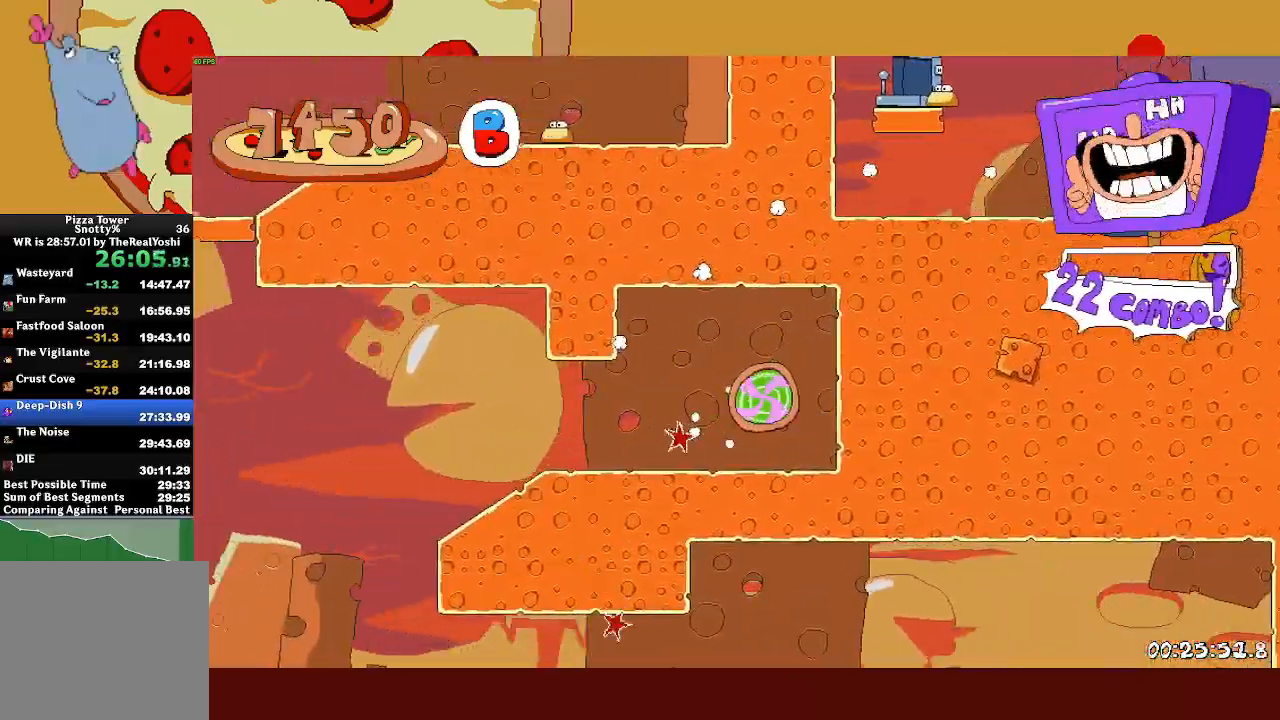
{"buttons": [], "left_stick": "right", "events": [[300, "CROSS", "down"], [350, "SQUARE", "down"], [383, "R2", "up"], [433, "CROSS", "up"], [450, "SQUARE", "up"]]}
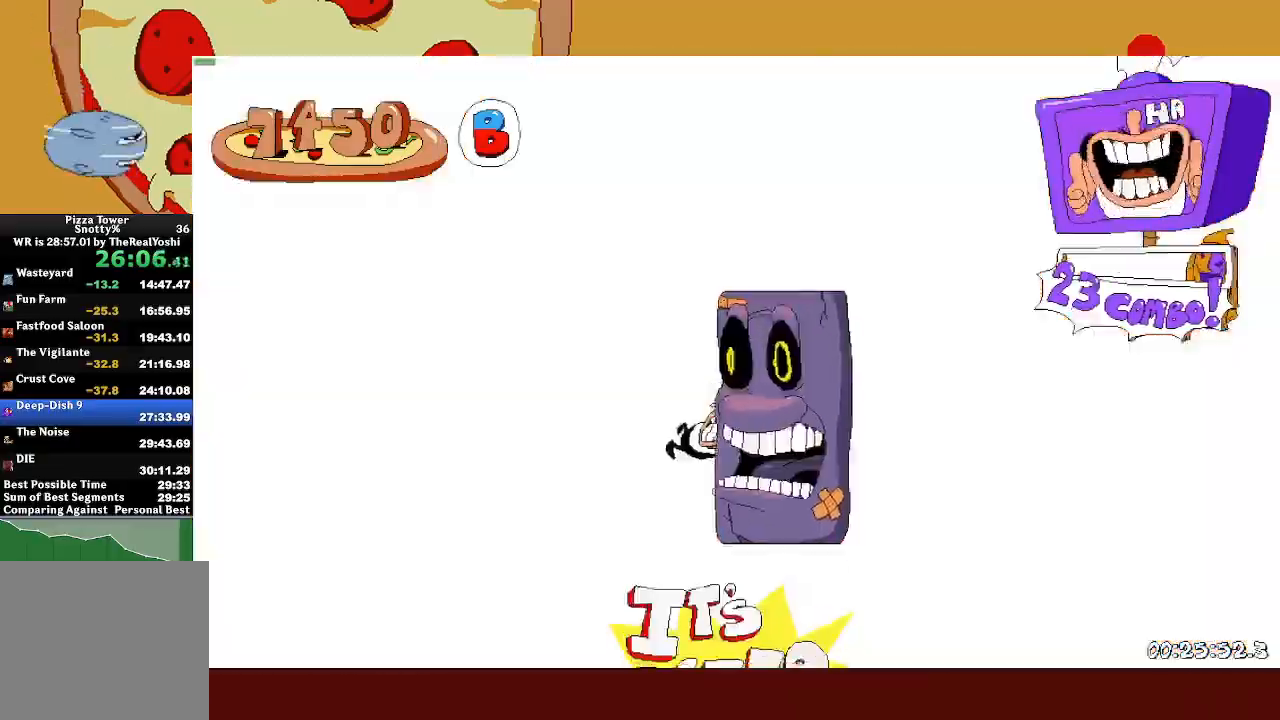
{"buttons": ["L1", "R2"], "left_stick": "right", "events": [[67, "left_stick", "up-left"], [150, "left_stick", "up-right"], [217, "left_stick", "right"], [233, "R2", "down"], [300, "L1", "down"]]}
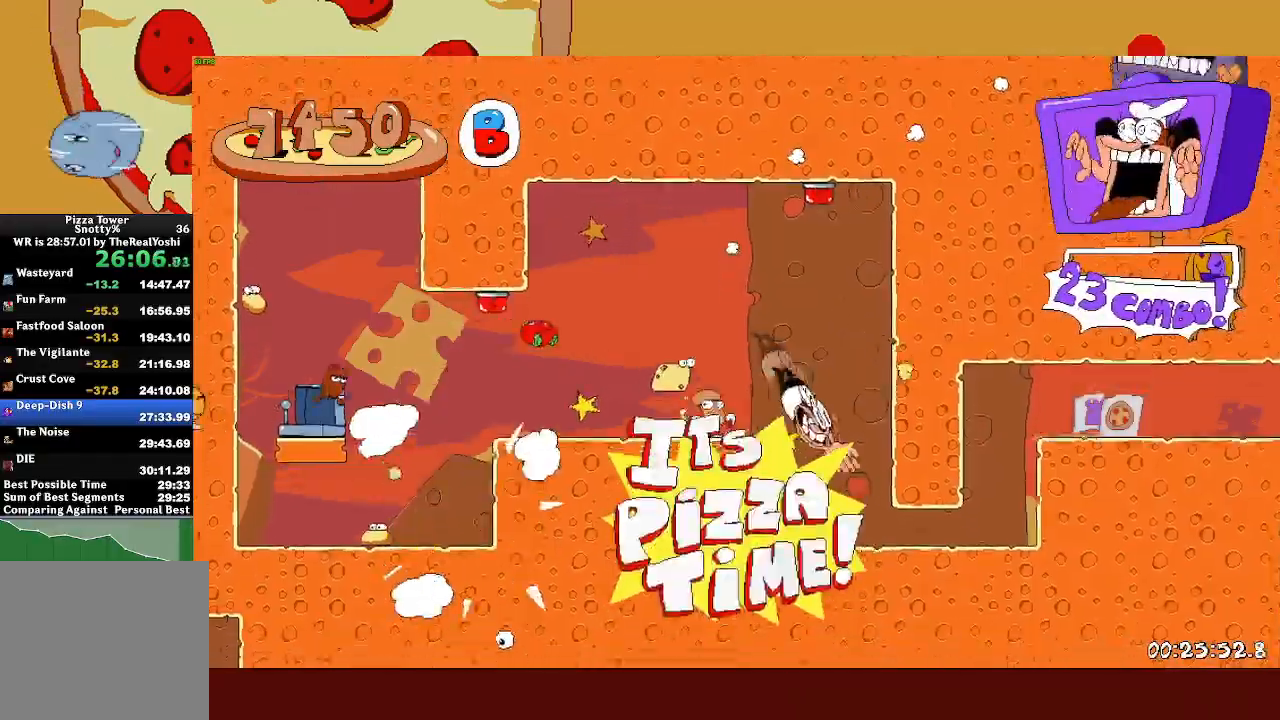
{"buttons": ["CROSS", "R2"], "left_stick": "right", "events": [[200, "L1", "up"], [367, "CROSS", "down"]]}
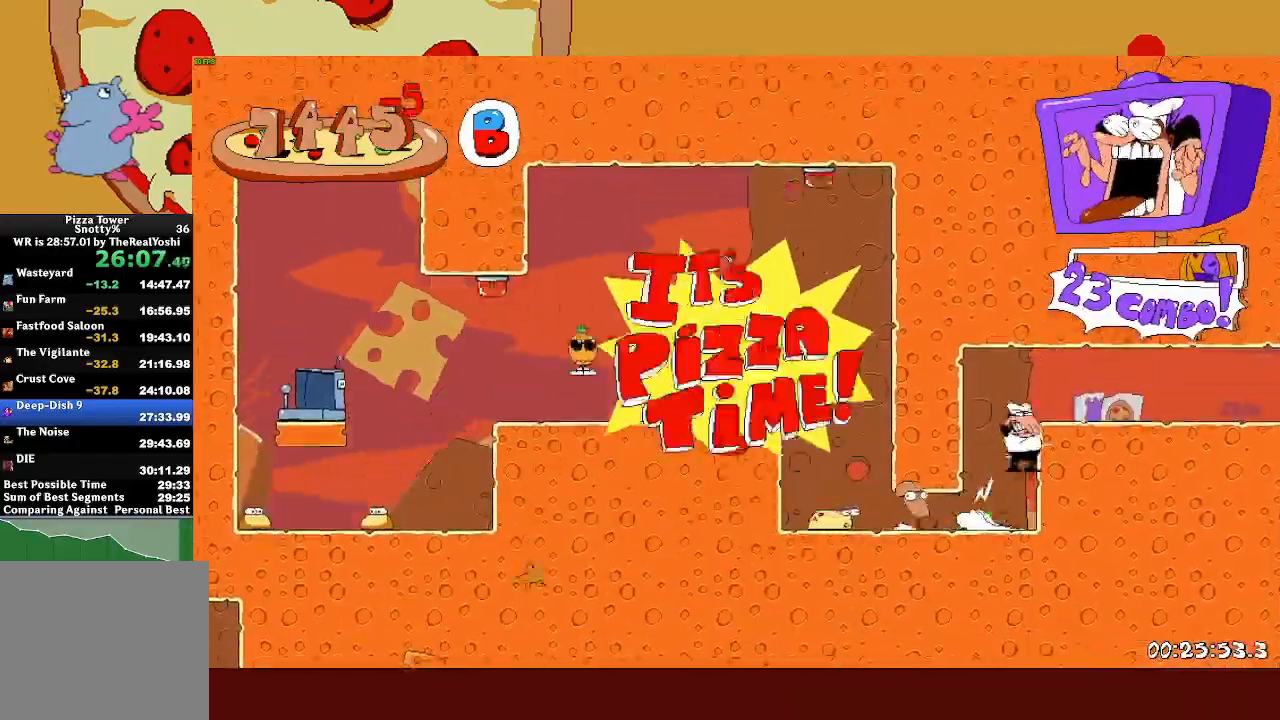
{"buttons": ["R2"], "left_stick": "right", "events": [[67, "SQUARE", "down"], [117, "CROSS", "up"], [150, "SQUARE", "up"], [200, "SQUARE", "down"], [250, "L1", "down"], [300, "SQUARE", "up"], [433, "L1", "up"]]}
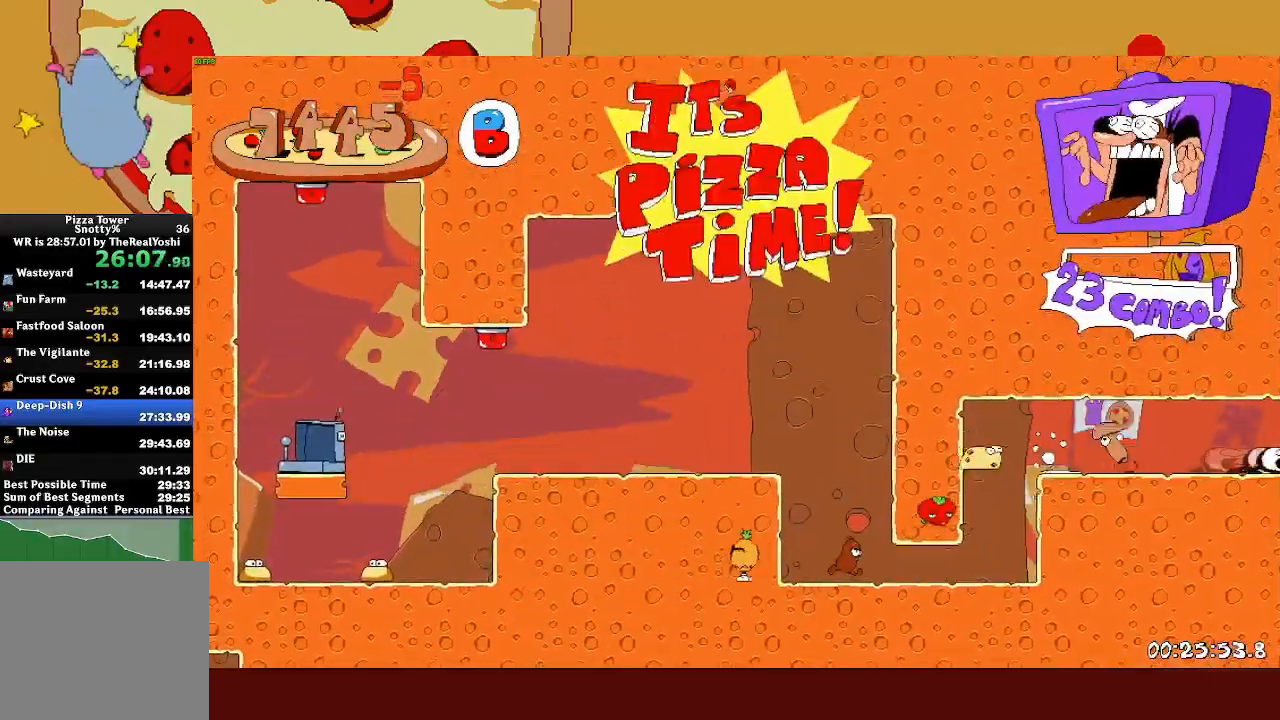
{"buttons": ["R2"], "left_stick": "right", "events": []}
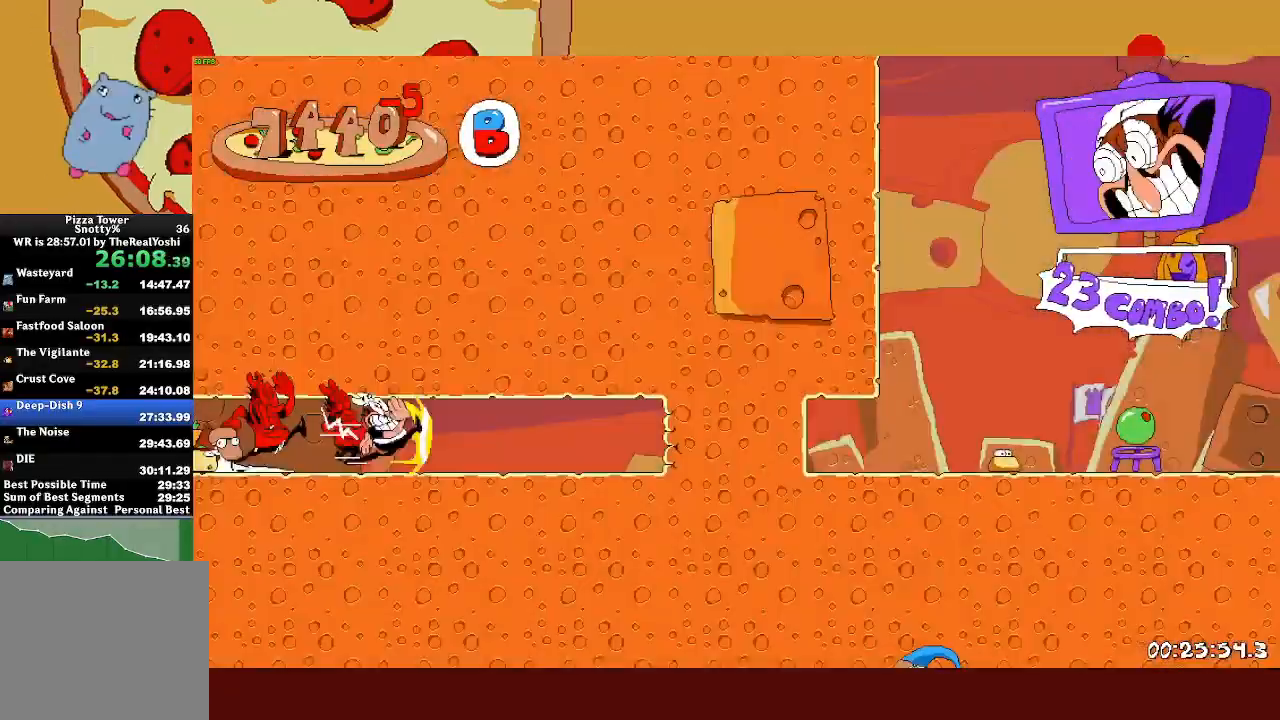
{"buttons": ["R2"], "left_stick": "right", "events": []}
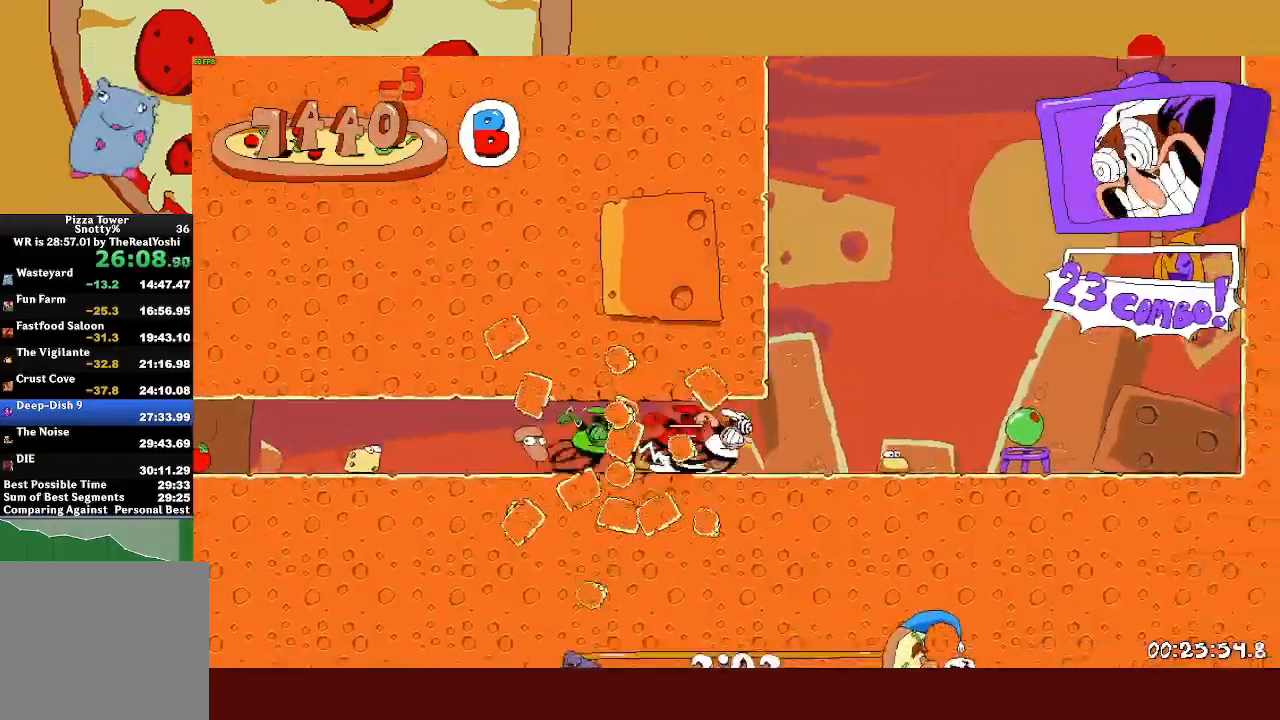
{"buttons": ["R2"], "left_stick": "center", "events": [[400, "left_stick", "center"]]}
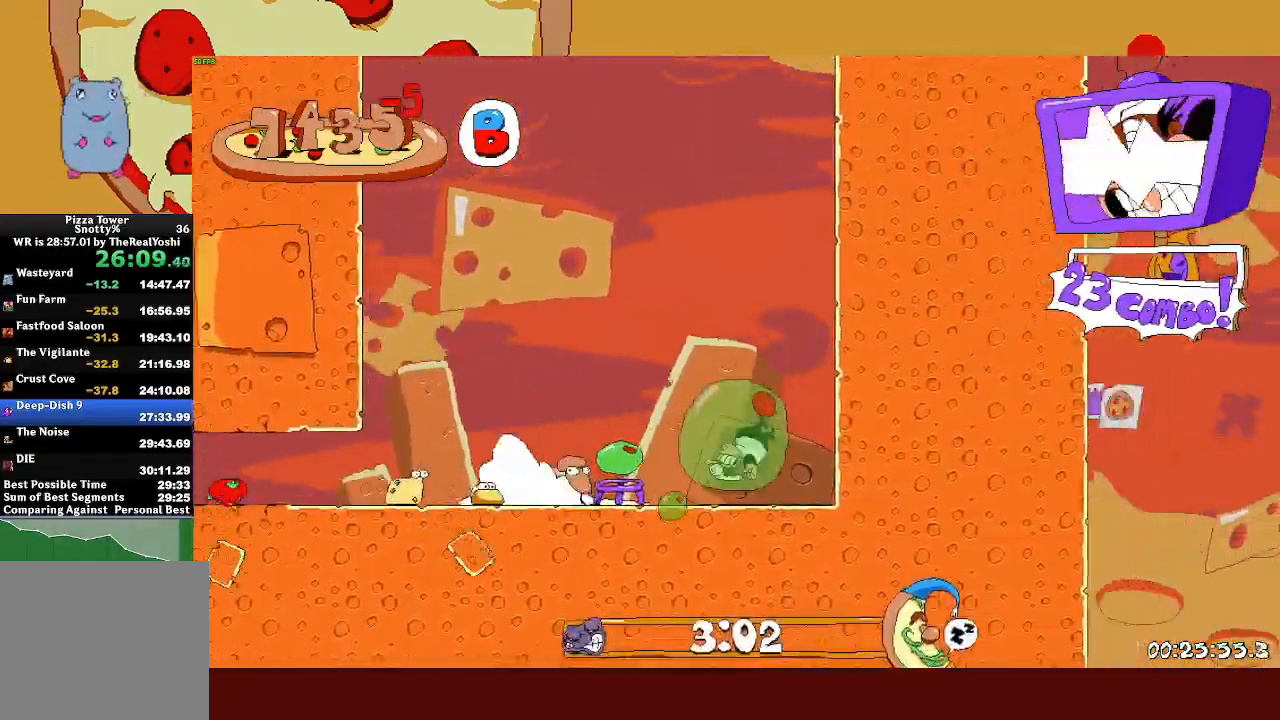
{"buttons": ["R2"], "left_stick": "center", "events": []}
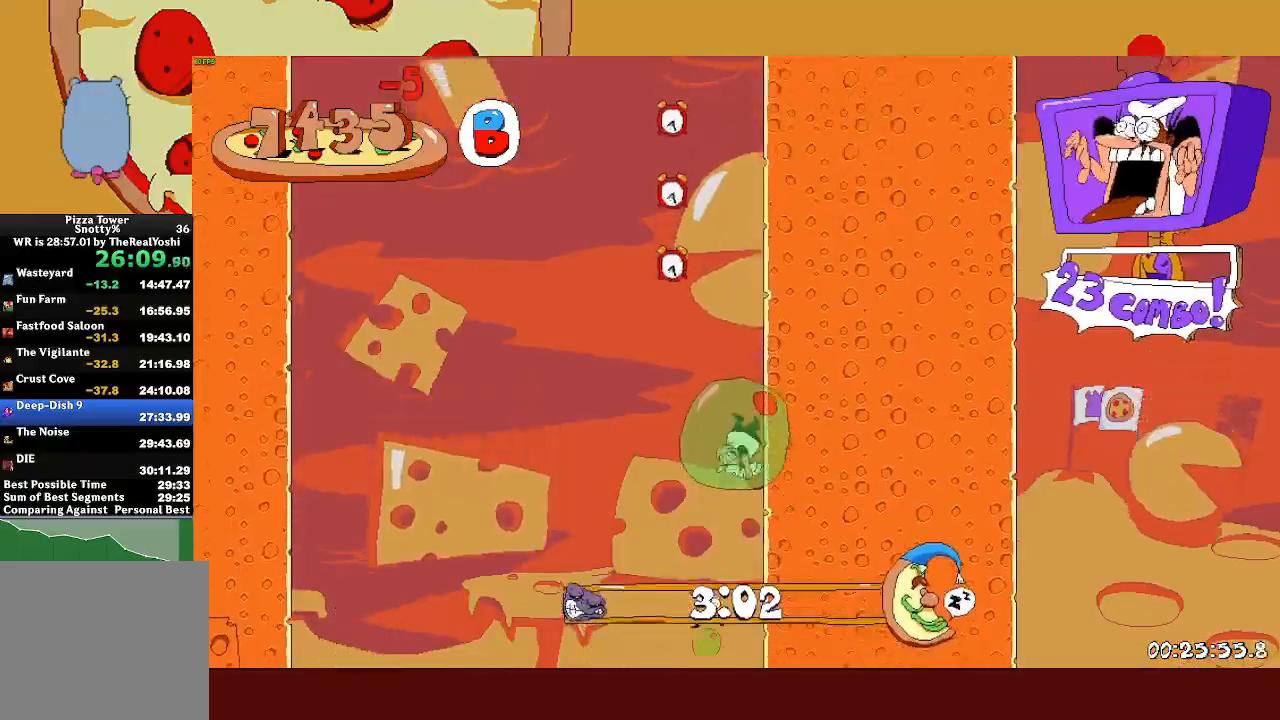
{"buttons": ["R2"], "left_stick": "center", "events": []}
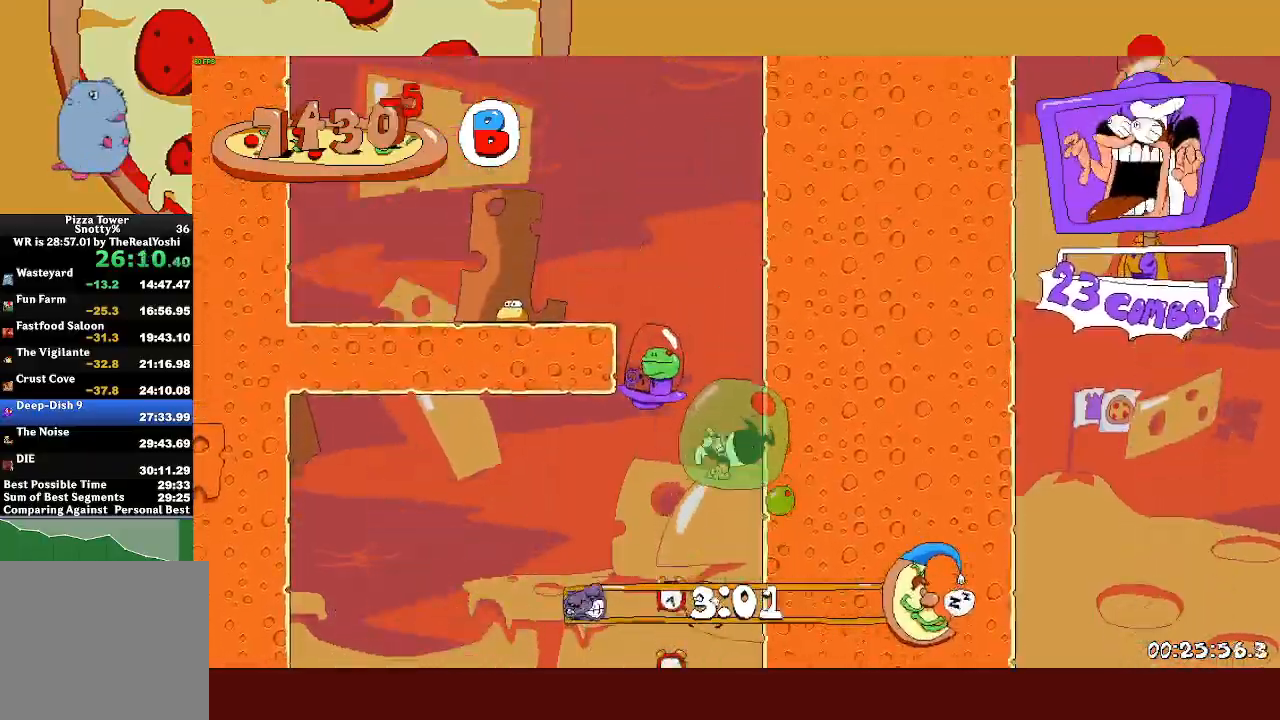
{"buttons": ["R2"], "left_stick": "left", "events": [[17, "left_stick", "left"]]}
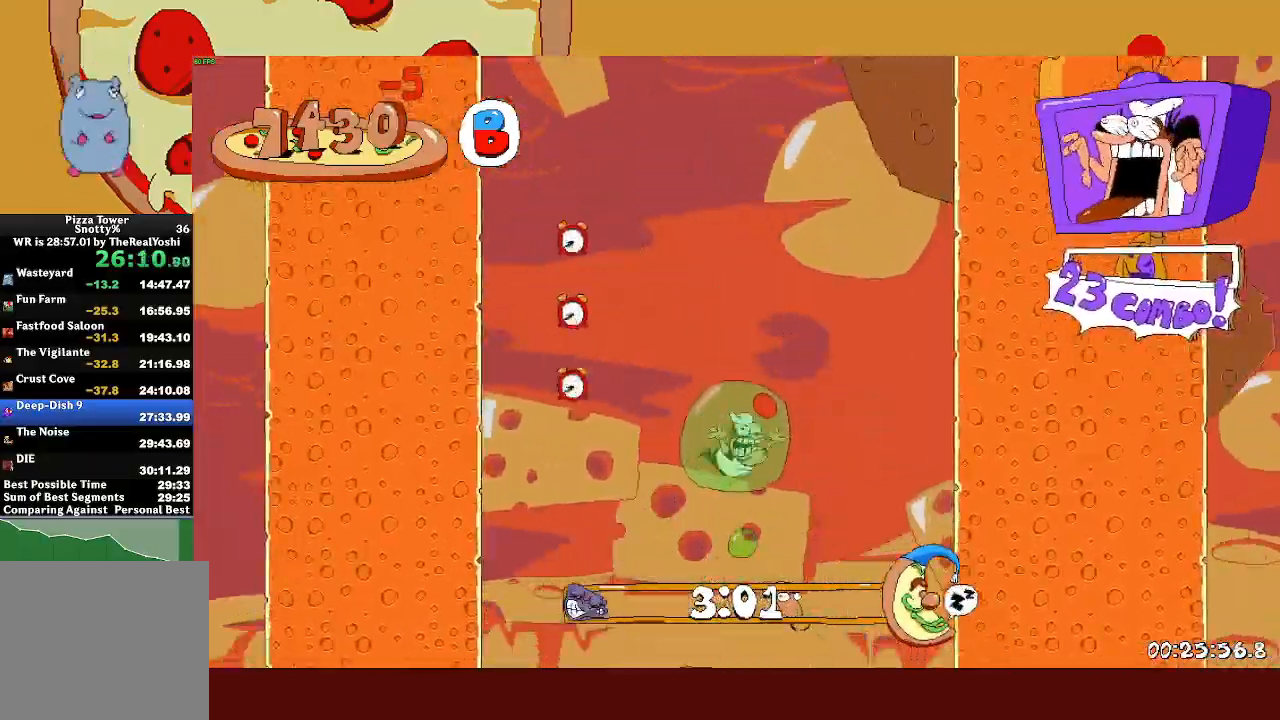
{"buttons": ["R2"], "left_stick": "right", "events": [[267, "left_stick", "center"], [317, "left_stick", "right"]]}
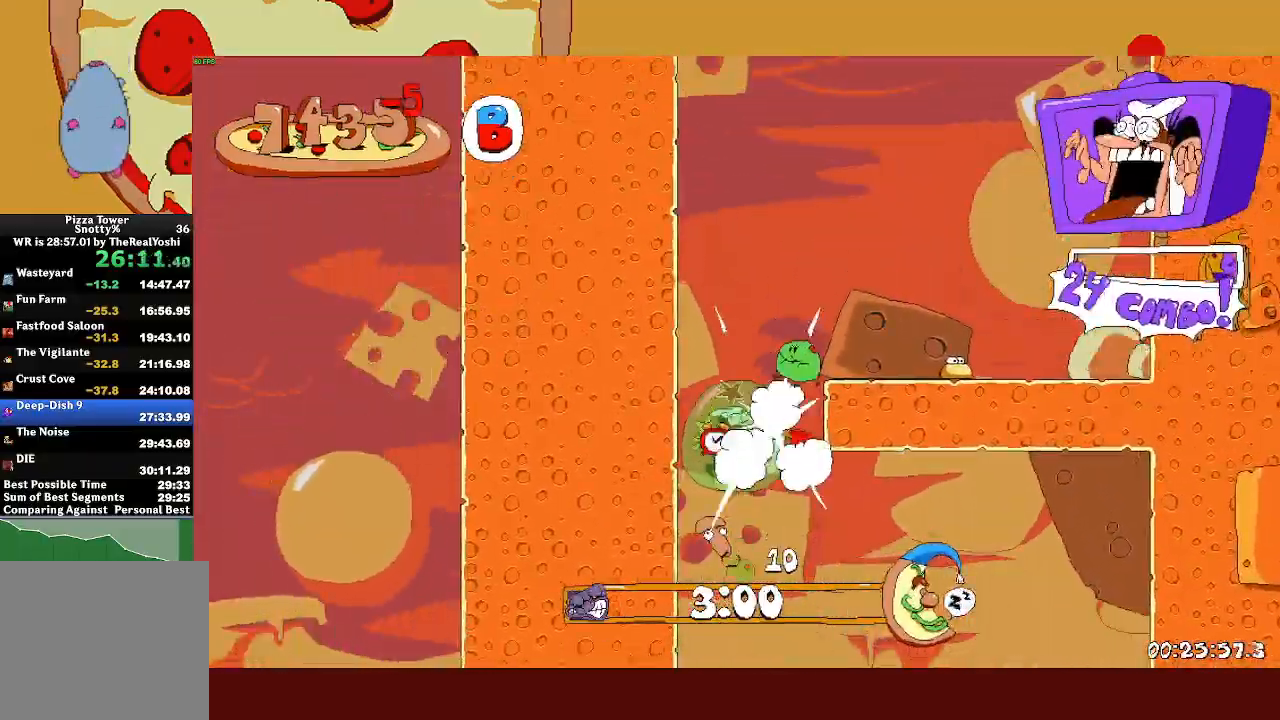
{"buttons": ["R2"], "left_stick": "right", "events": []}
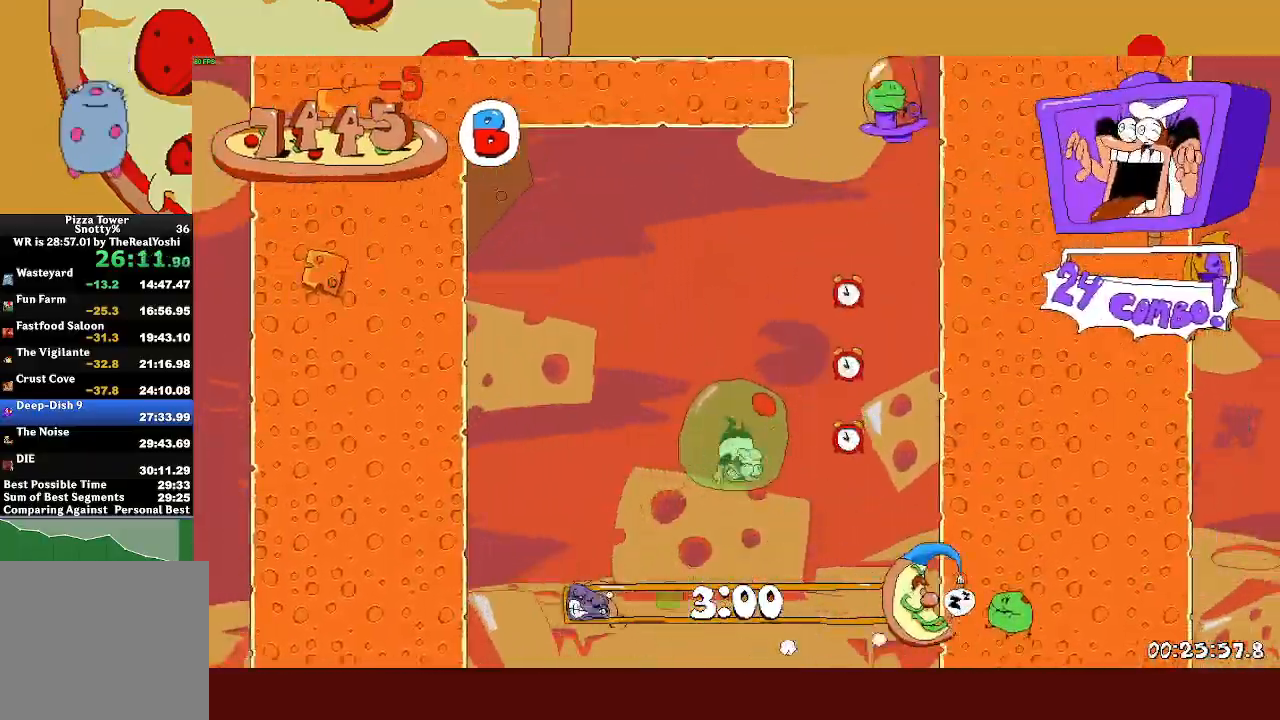
{"buttons": ["R2"], "left_stick": "center", "events": [[67, "left_stick", "center"]]}
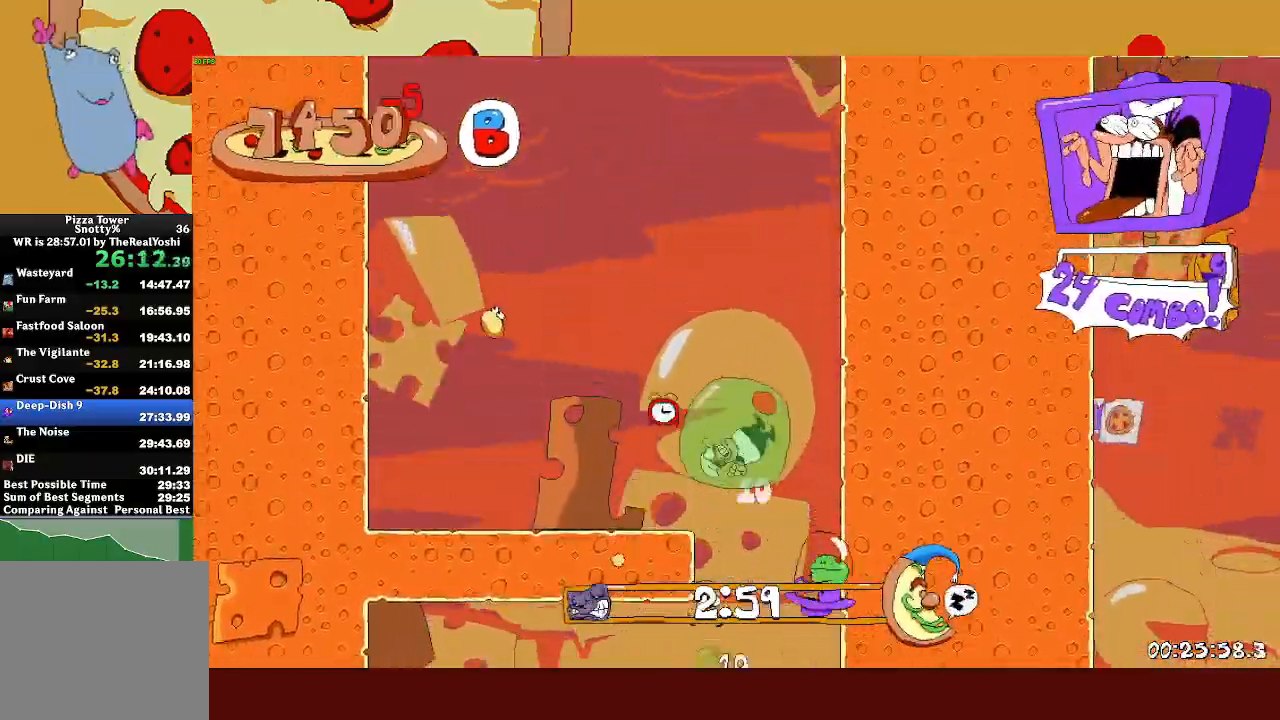
{"buttons": ["R2"], "left_stick": "right", "events": [[33, "left_stick", "up-left"], [483, "left_stick", "right"]]}
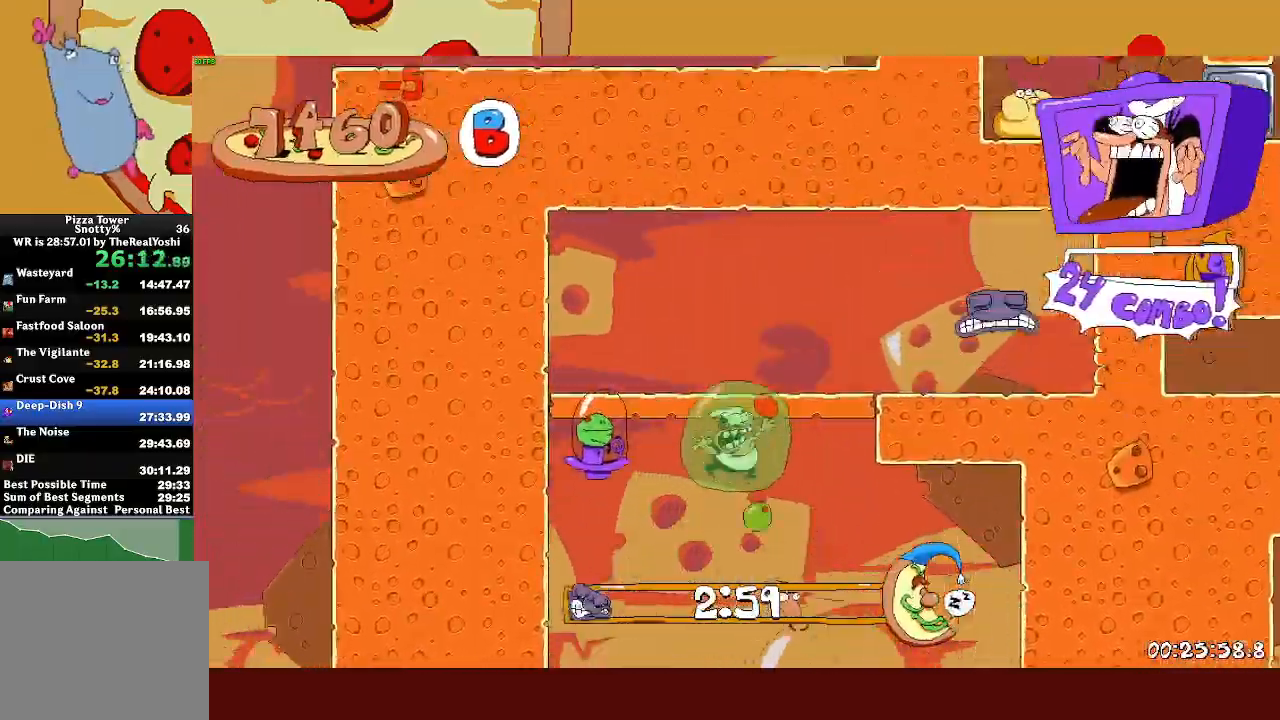
{"buttons": ["L1", "R2"], "left_stick": "right", "events": [[33, "CROSS", "down"], [83, "SQUARE", "down"], [133, "CROSS", "up"], [133, "SQUARE", "up"], [200, "L1", "down"], [200, "SQUARE", "down"], [267, "SQUARE", "up"]]}
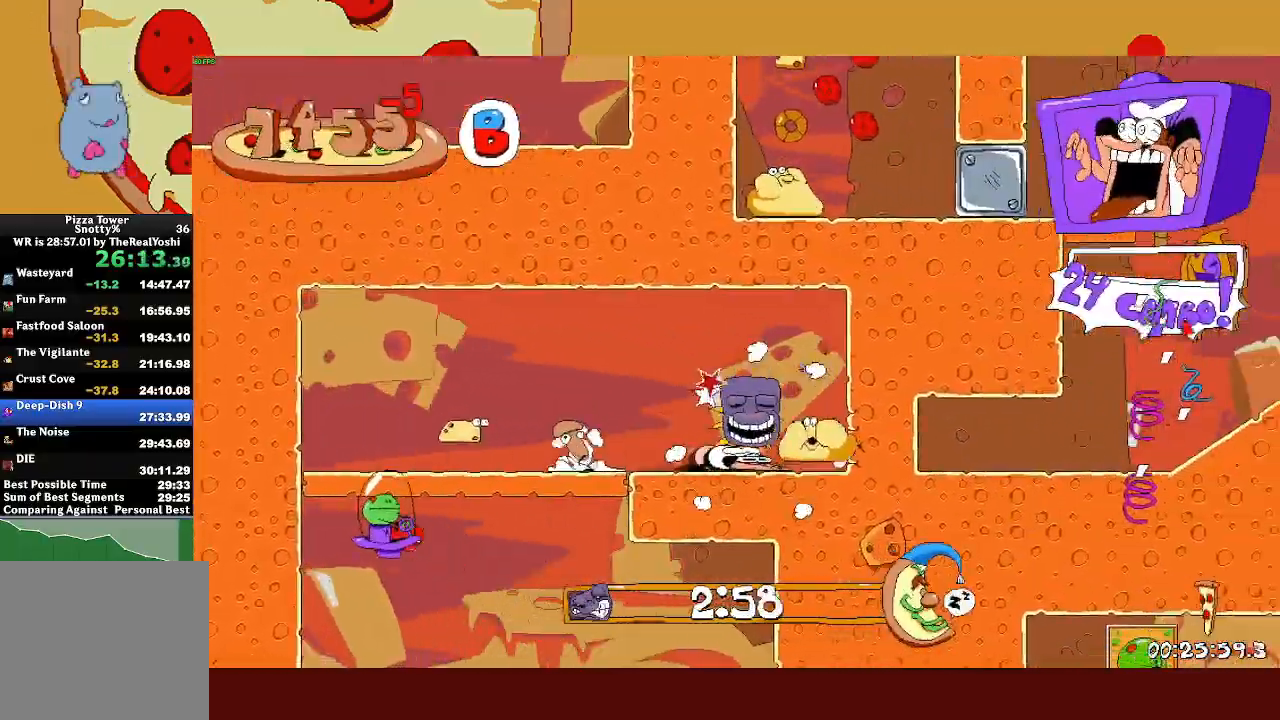
{"buttons": ["R2"], "left_stick": "right", "events": [[133, "L1", "up"]]}
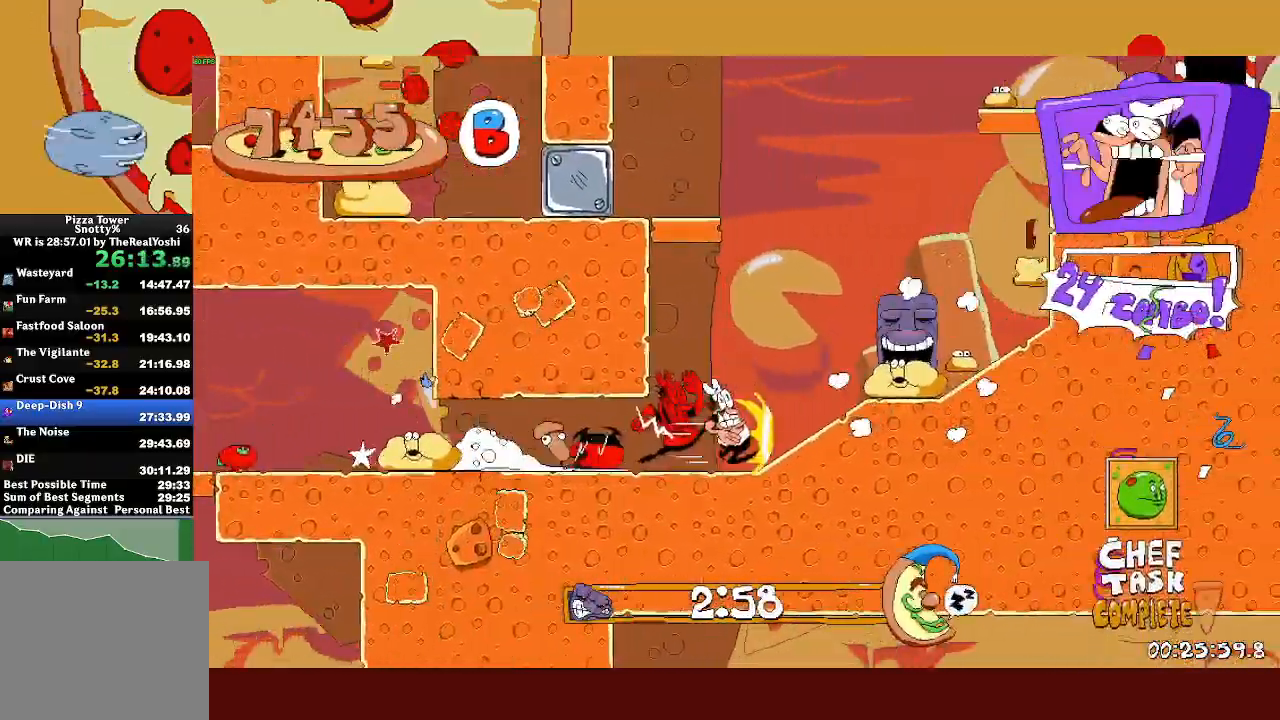
{"buttons": ["R2"], "left_stick": "right", "events": [[83, "CROSS", "down"], [450, "CROSS", "up"]]}